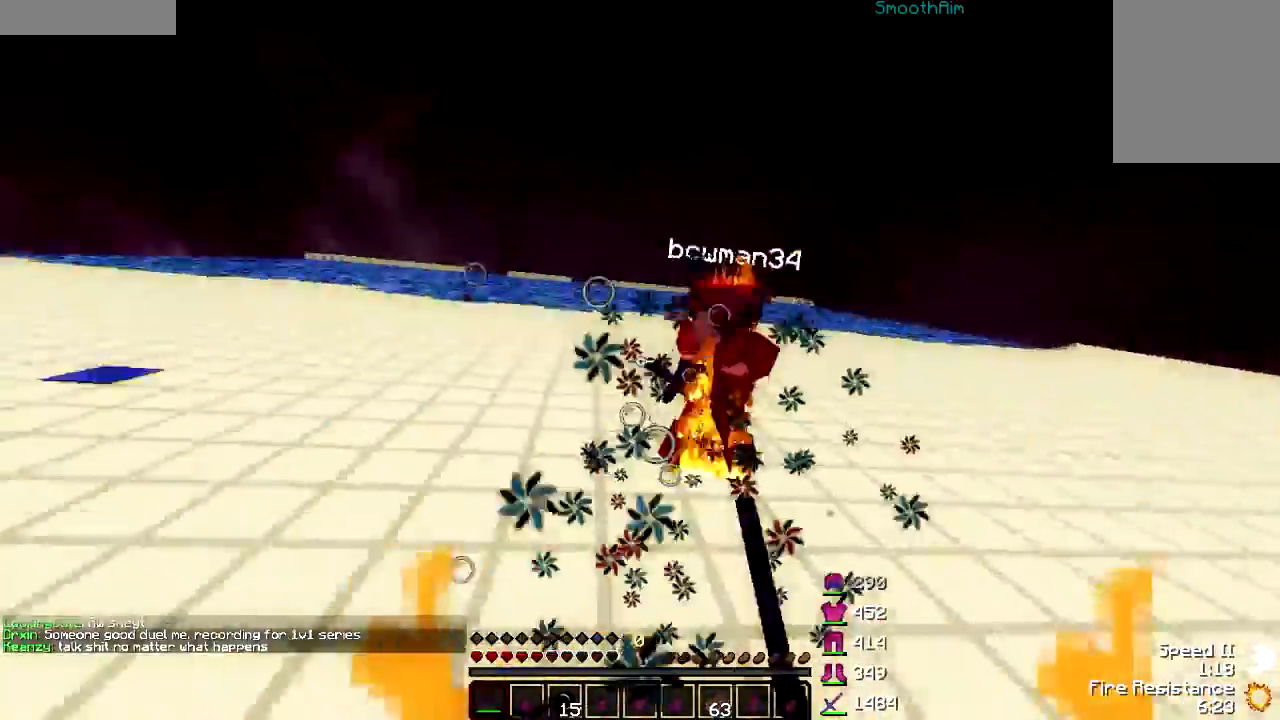
Gameplay with keyboard and mouse; each line is a JSON object with the keys and mouse buttons held at the frame after it. "events" lists presses ("down") and releases ("up") of "a", "d", "s", "w", "mouse_left" and "mouse_right" between this image and that frame as [ms after this image, input, new state], when the widget could be followed in between. "mouse_left", "mouse_right" = the "left", "right" buttons of the "mouse" list. No other keys are recorded. Fast repeated clicks can show as one long hold. Mouse movement is not recorded.
{"keys": ["w"], "mouse": [], "events": [[17, "mouse_left", "down"], [100, "w", "down"], [217, "mouse_left", "up"], [267, "mouse_left", "down"], [367, "d", "up"], [367, "mouse_left", "up"], [417, "mouse_left", "down"], [450, "mouse_left", "up"]]}
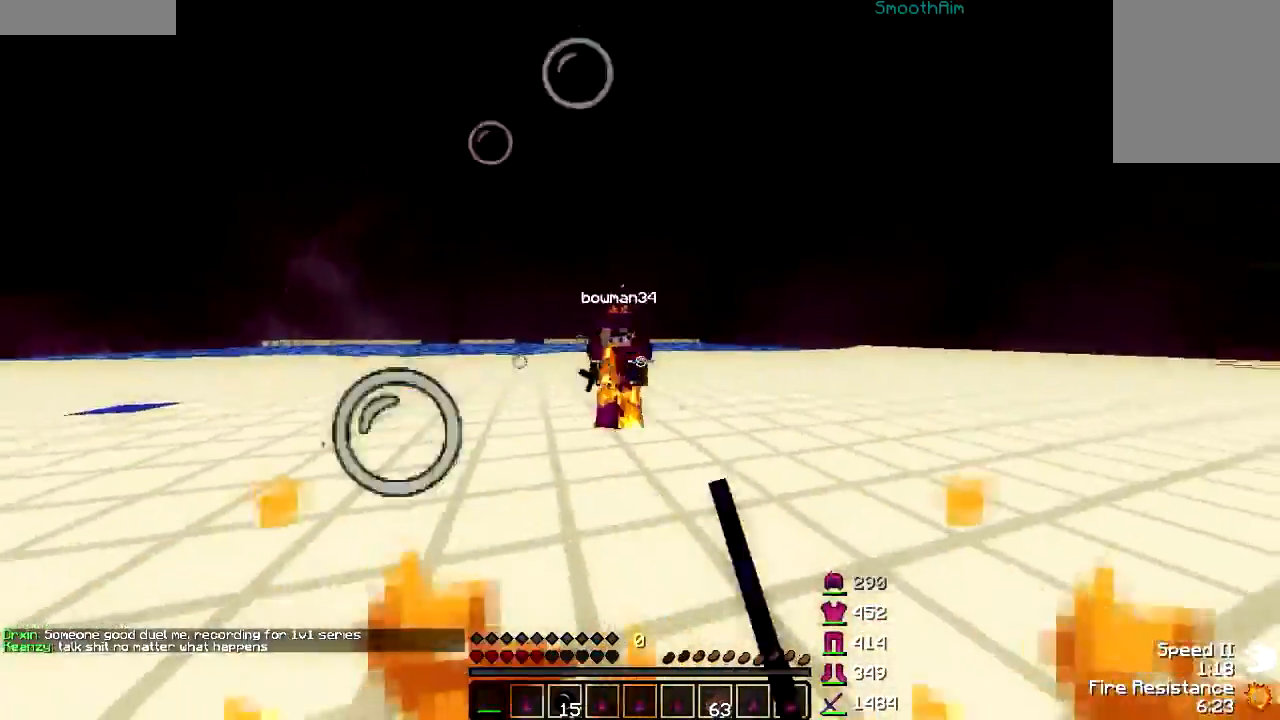
{"keys": ["w"], "mouse": ["left"], "events": [[17, "a", "down"], [50, "mouse_left", "down"], [117, "mouse_left", "up"], [167, "mouse_left", "down"], [367, "mouse_left", "up"], [417, "a", "up"], [417, "d", "down"], [417, "mouse_left", "down"], [467, "d", "up"]]}
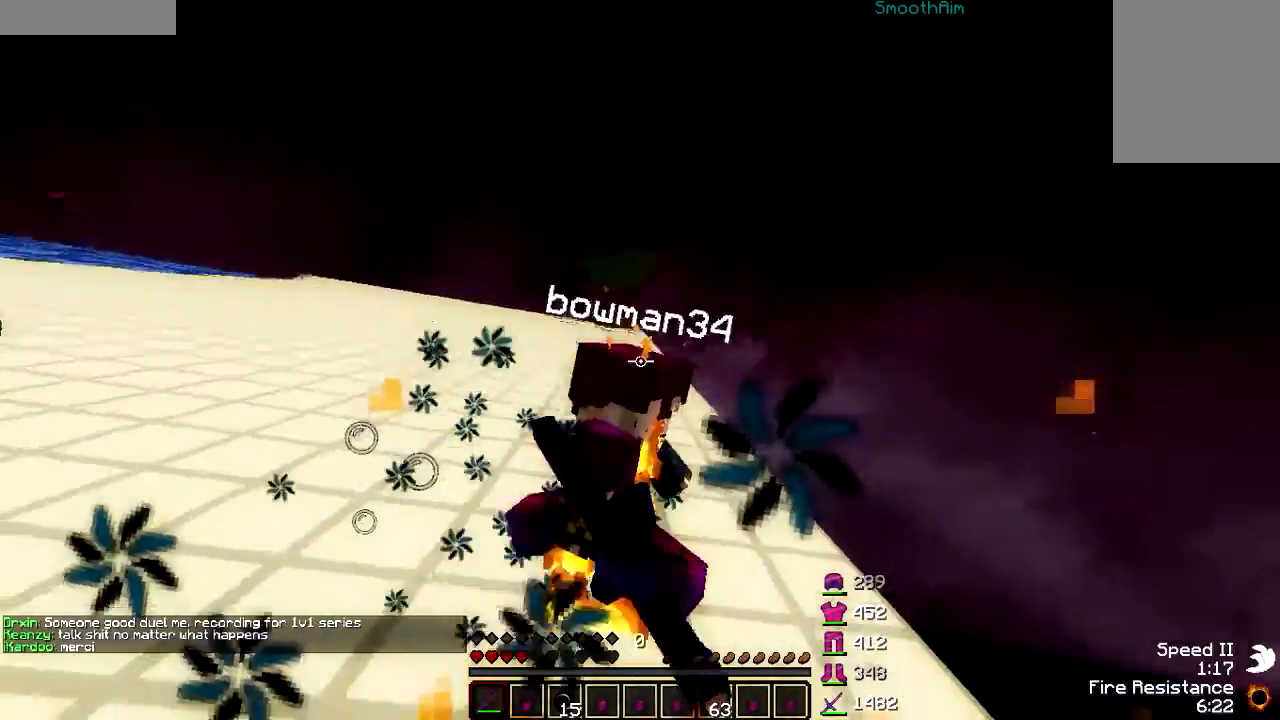
{"keys": ["w"], "mouse": [], "events": [[17, "mouse_left", "up"], [67, "mouse_left", "down"], [117, "d", "down"], [117, "mouse_left", "up"], [217, "mouse_left", "down"], [217, "w", "up"], [250, "d", "up"], [250, "mouse_left", "up"], [300, "mouse_left", "down"], [350, "mouse_left", "up"], [350, "w", "down"]]}
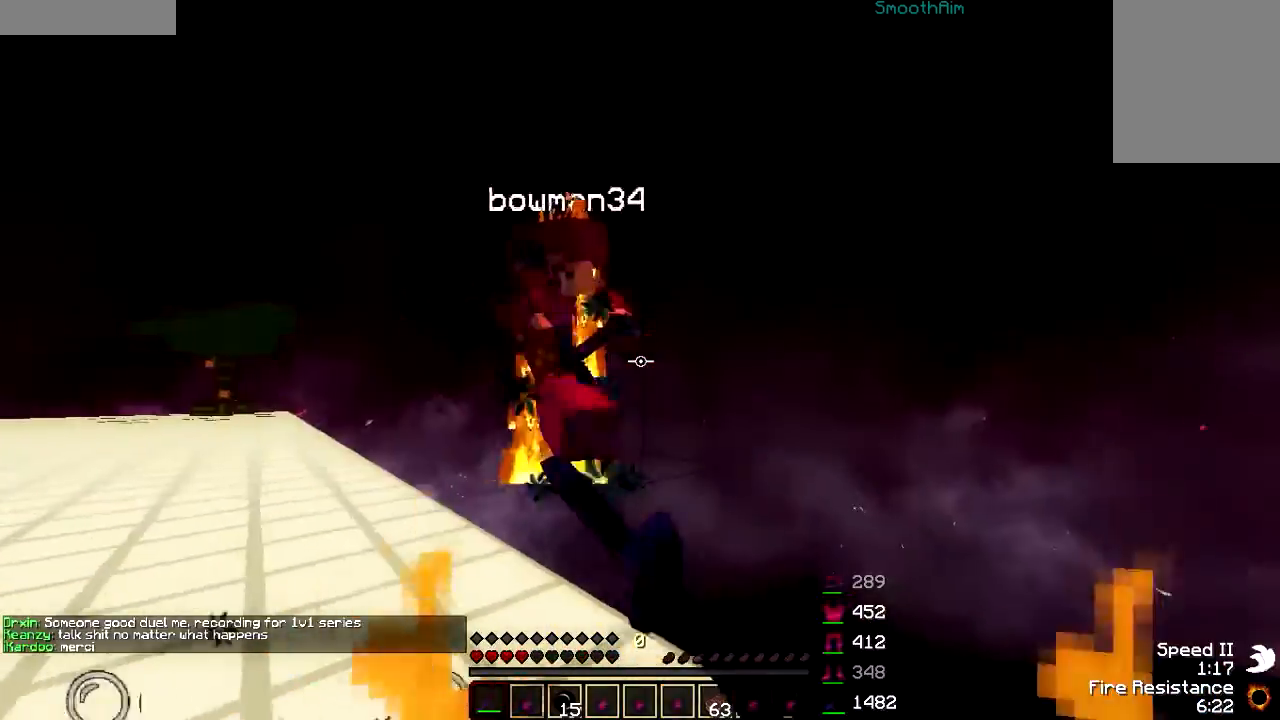
{"keys": ["w"], "mouse": ["left"], "events": [[17, "d", "down"], [67, "mouse_left", "down"], [117, "w", "up"], [167, "d", "up"], [167, "mouse_left", "up"], [217, "mouse_left", "down"], [250, "mouse_left", "up"], [317, "mouse_left", "down"], [367, "w", "down"]]}
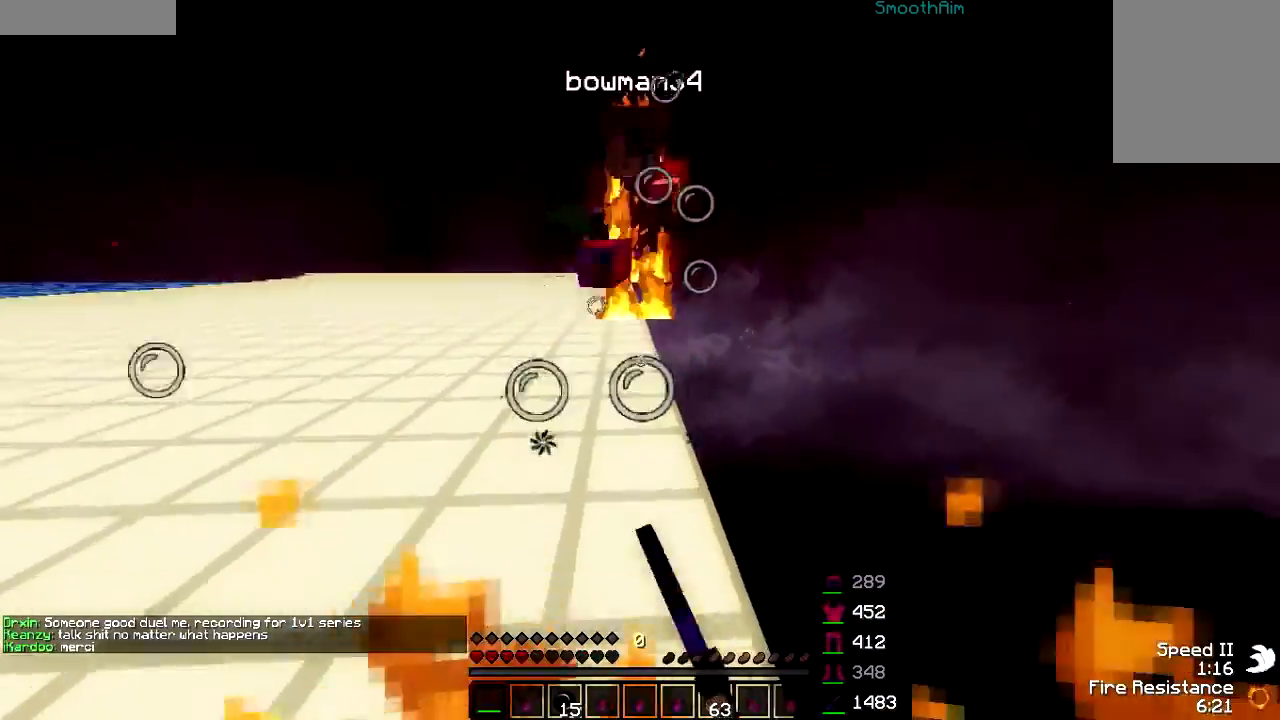
{"keys": [], "mouse": ["left"], "events": [[17, "mouse_left", "up"], [17, "w", "up"], [67, "mouse_left", "down"], [150, "mouse_left", "up"], [150, "w", "down"], [217, "mouse_left", "down"], [267, "mouse_left", "up"], [367, "mouse_left", "down"], [417, "mouse_left", "up"], [467, "w", "up"], [500, "mouse_left", "down"]]}
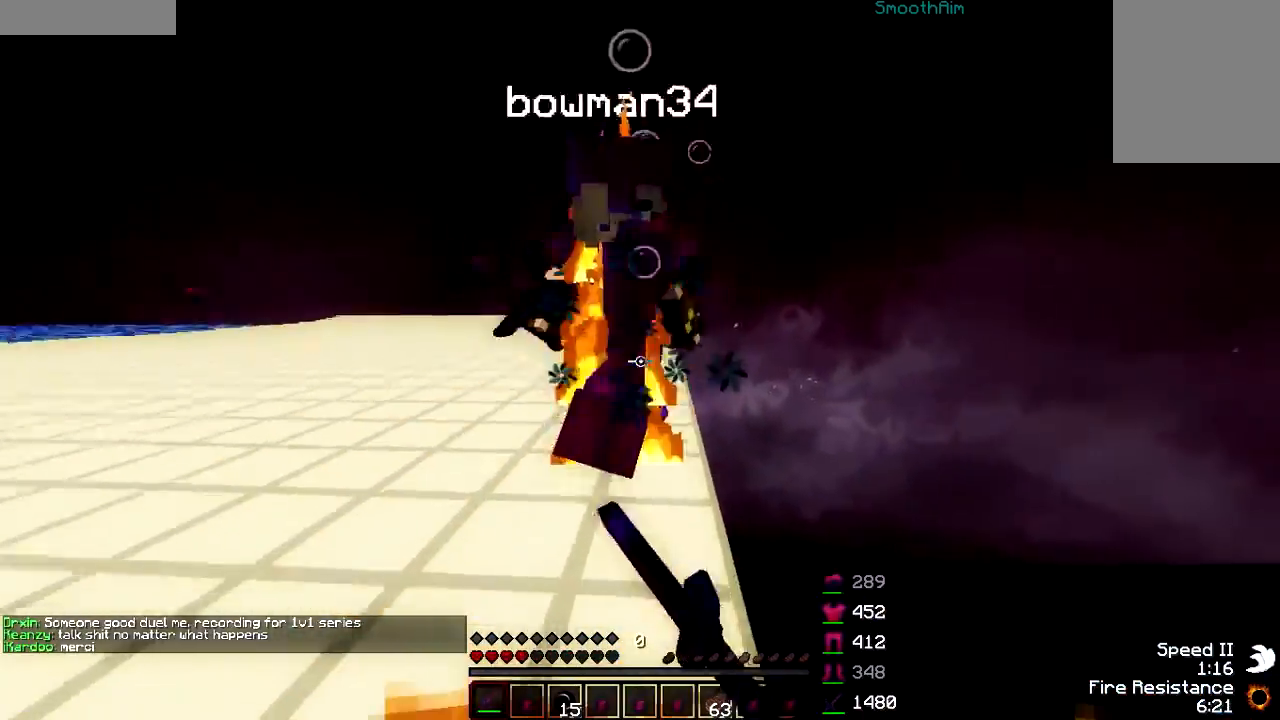
{"keys": ["s"], "mouse": ["left"], "events": [[67, "mouse_left", "up"], [117, "mouse_left", "down"], [167, "mouse_left", "up"], [267, "mouse_left", "down"], [317, "mouse_left", "up"], [367, "mouse_left", "down"], [417, "mouse_left", "up"], [450, "mouse_left", "down"], [450, "s", "down"]]}
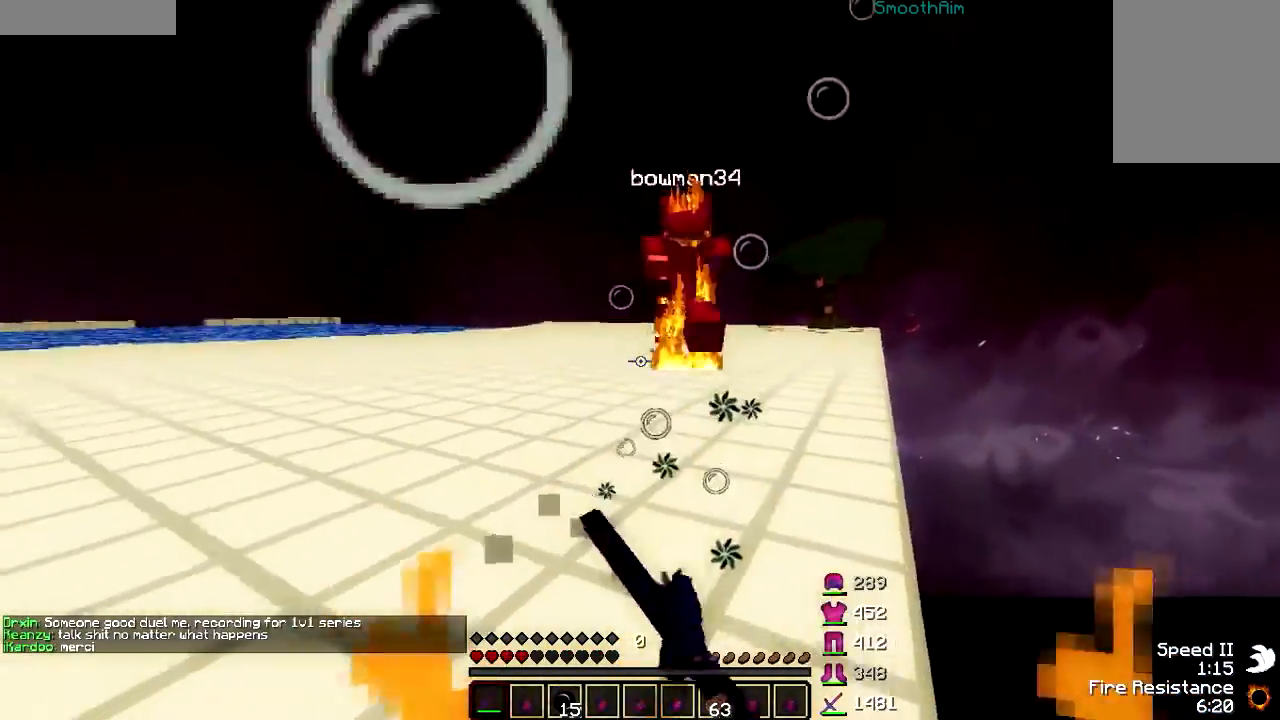
{"keys": ["d", "w"], "mouse": [], "events": [[17, "mouse_left", "up"], [100, "a", "down"], [167, "s", "up"], [267, "a", "up"], [300, "mouse_right", "down"], [367, "w", "down"], [400, "mouse_right", "up"], [450, "d", "down"]]}
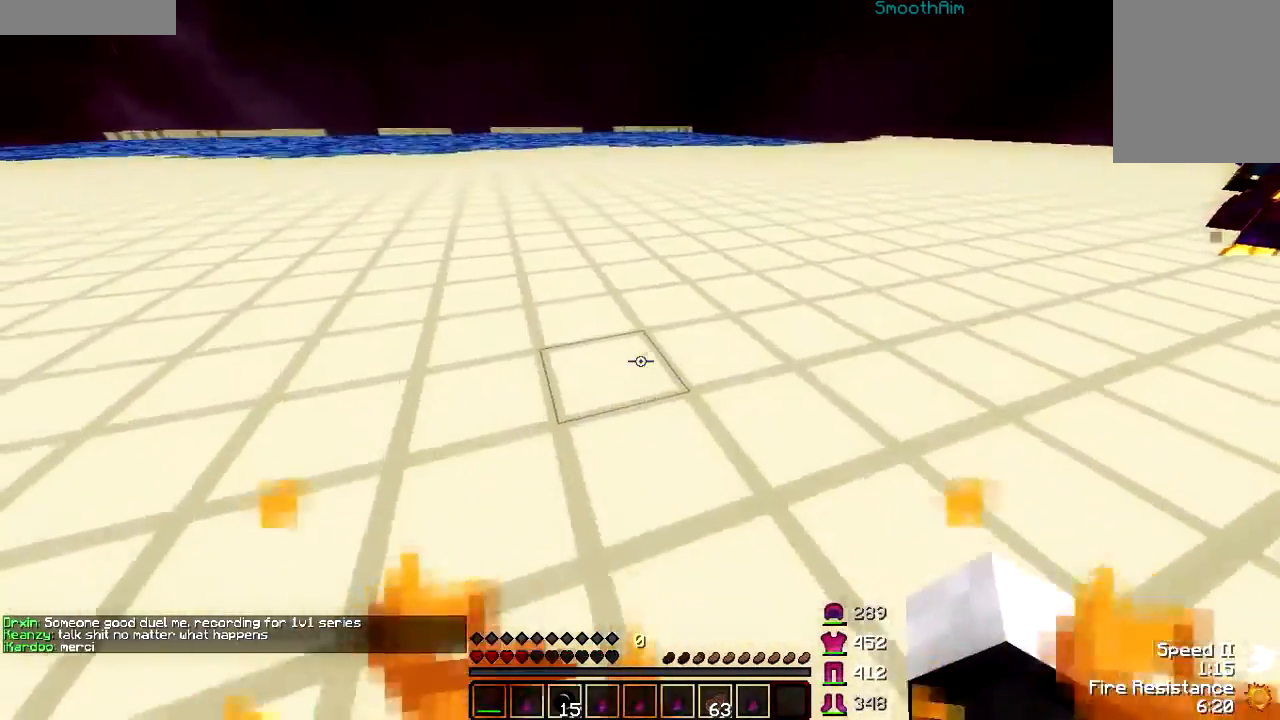
{"keys": ["d", "w"], "mouse": [], "events": [[117, "d", "up"], [417, "d", "down"]]}
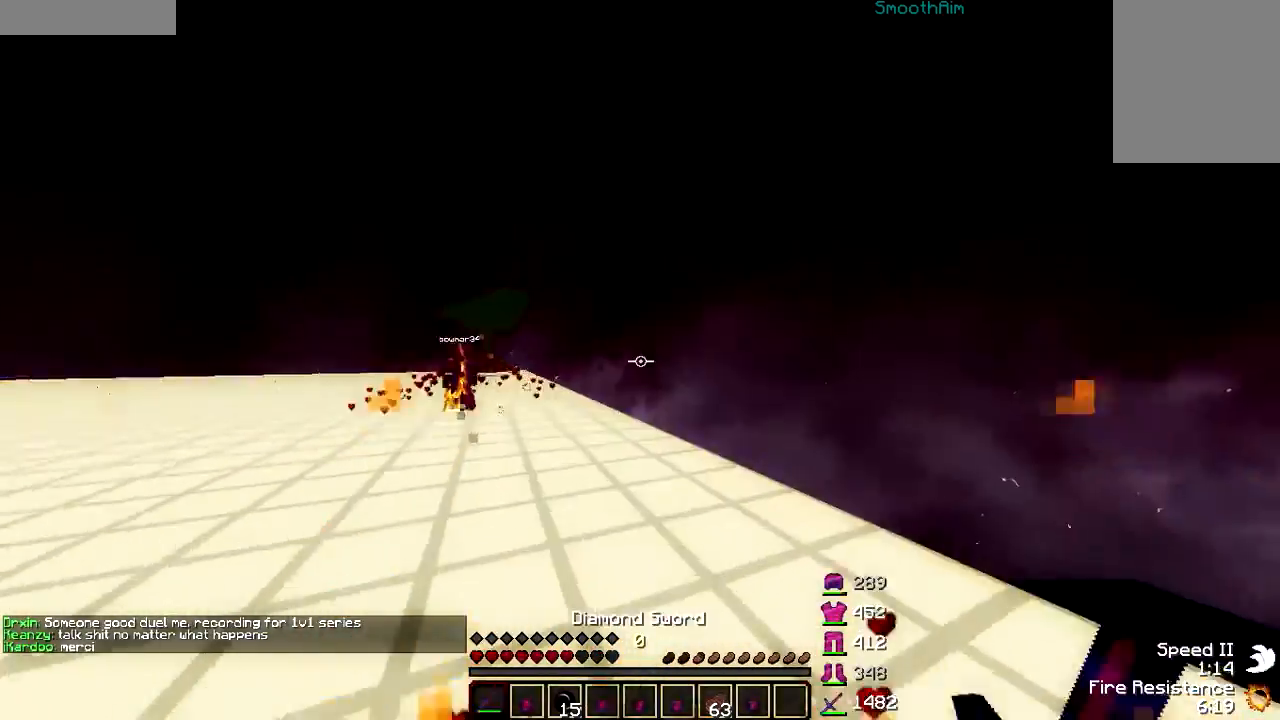
{"keys": ["a"], "mouse": [], "events": [[17, "d", "up"], [300, "a", "down"], [367, "w", "up"]]}
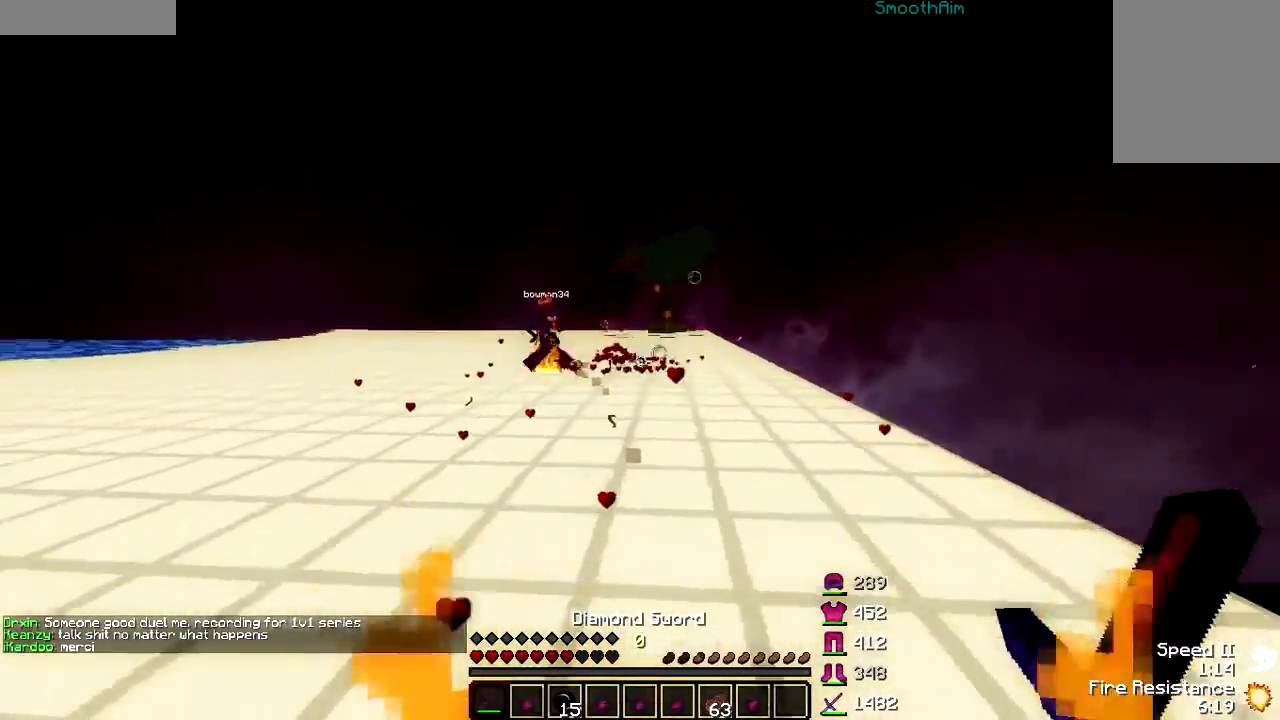
{"keys": [], "mouse": ["left", "right"], "events": [[367, "mouse_left", "down"], [367, "mouse_right", "down"], [467, "a", "up"]]}
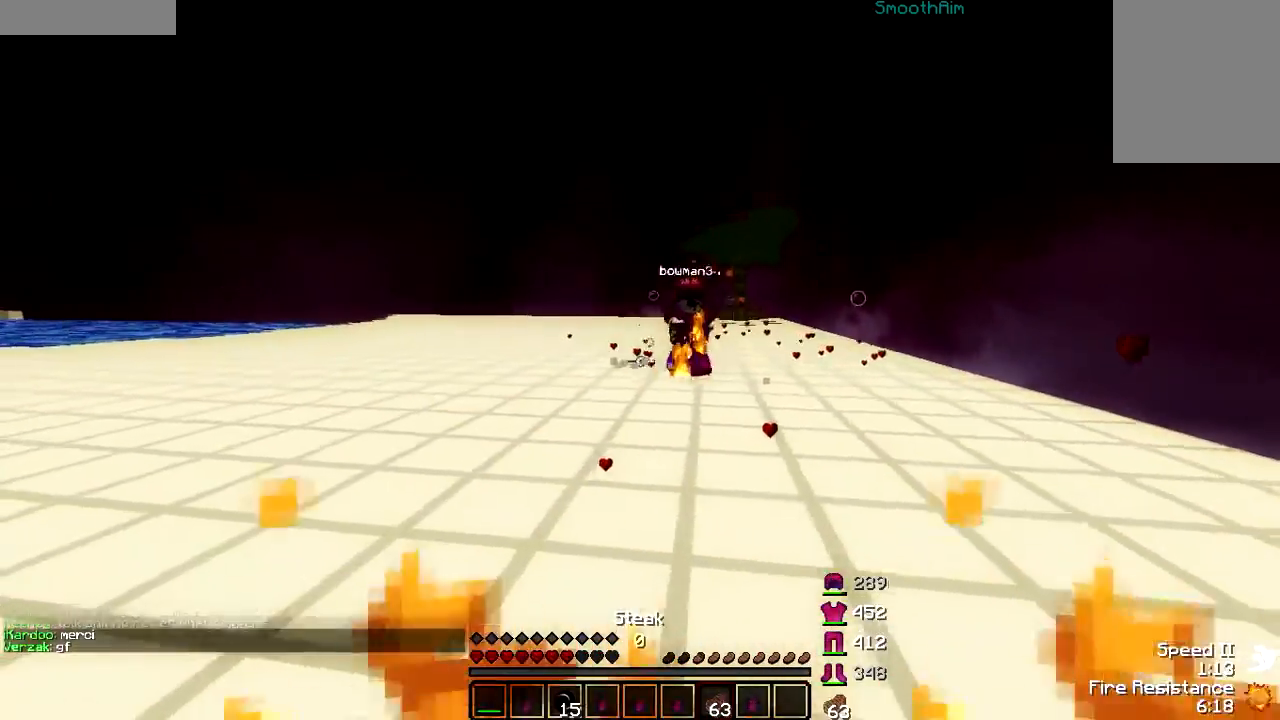
{"keys": ["d", "w"], "mouse": [], "events": [[117, "d", "down"], [417, "mouse_left", "up"], [417, "mouse_right", "up"], [417, "w", "down"]]}
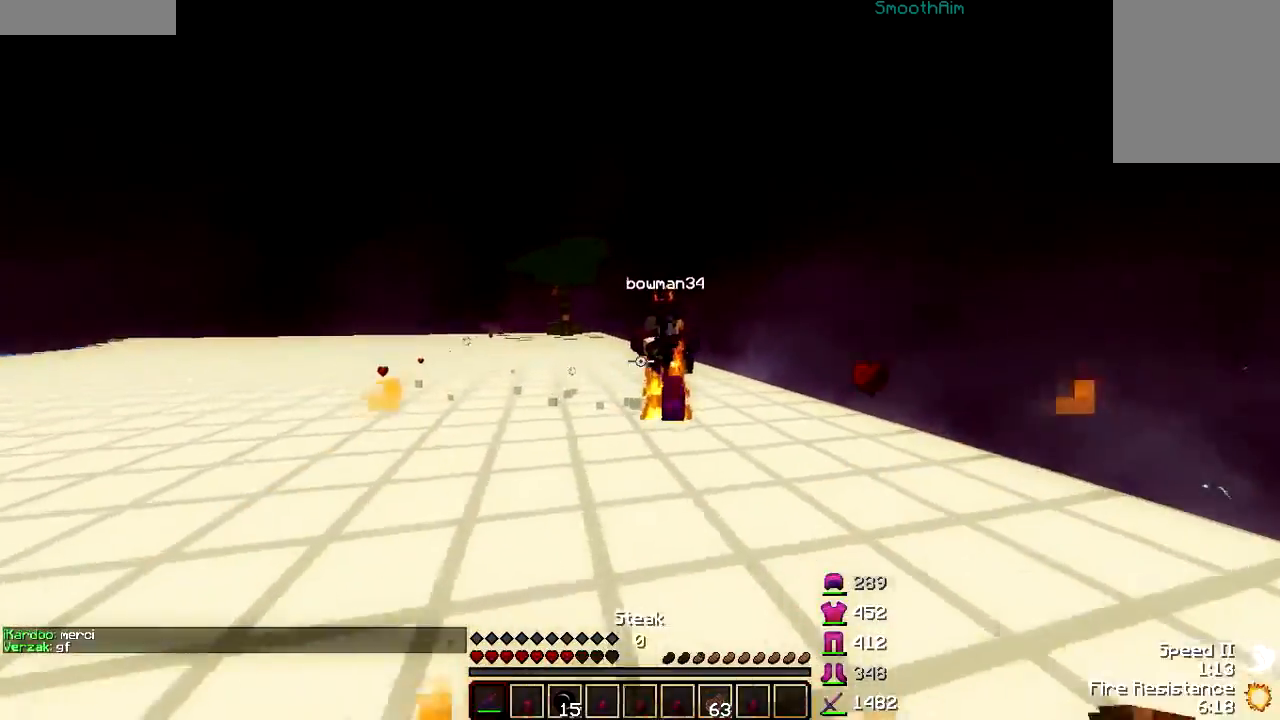
{"keys": ["d"], "mouse": ["left"], "events": [[67, "mouse_left", "down"], [100, "mouse_left", "up"], [217, "mouse_left", "down"], [367, "w", "up"], [417, "mouse_left", "up"], [450, "mouse_left", "down"]]}
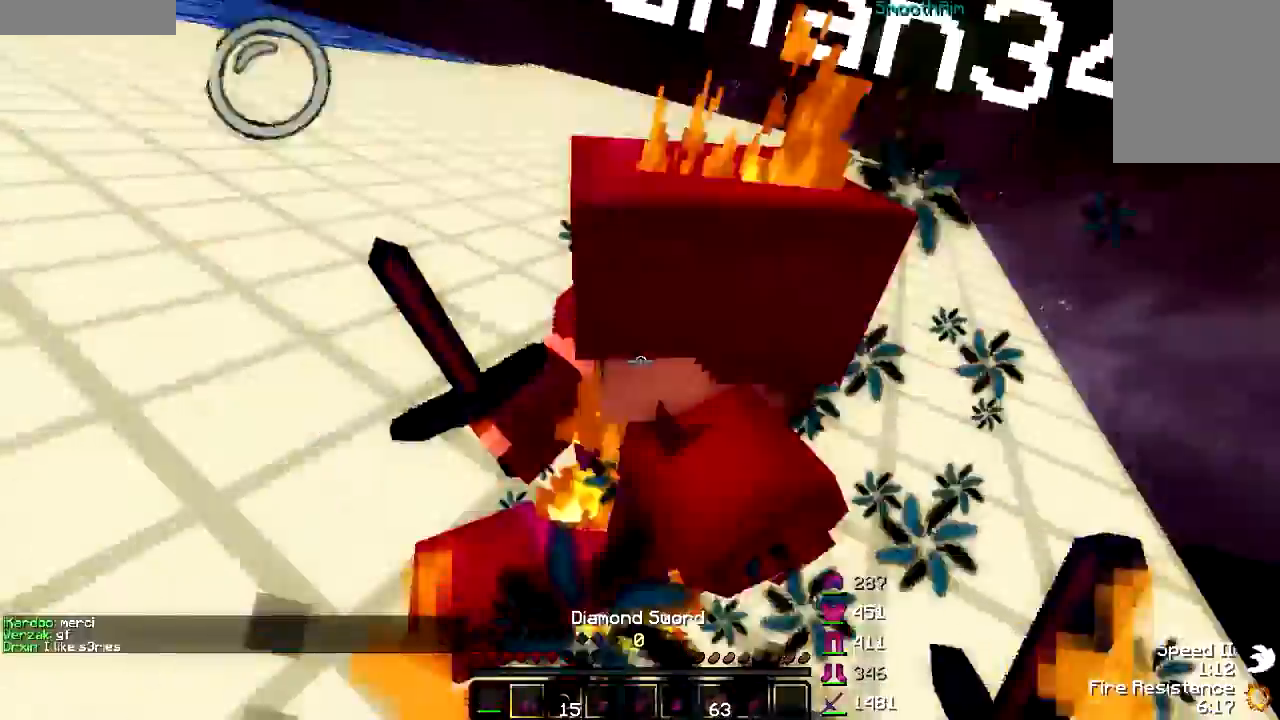
{"keys": ["w"], "mouse": ["left"]}
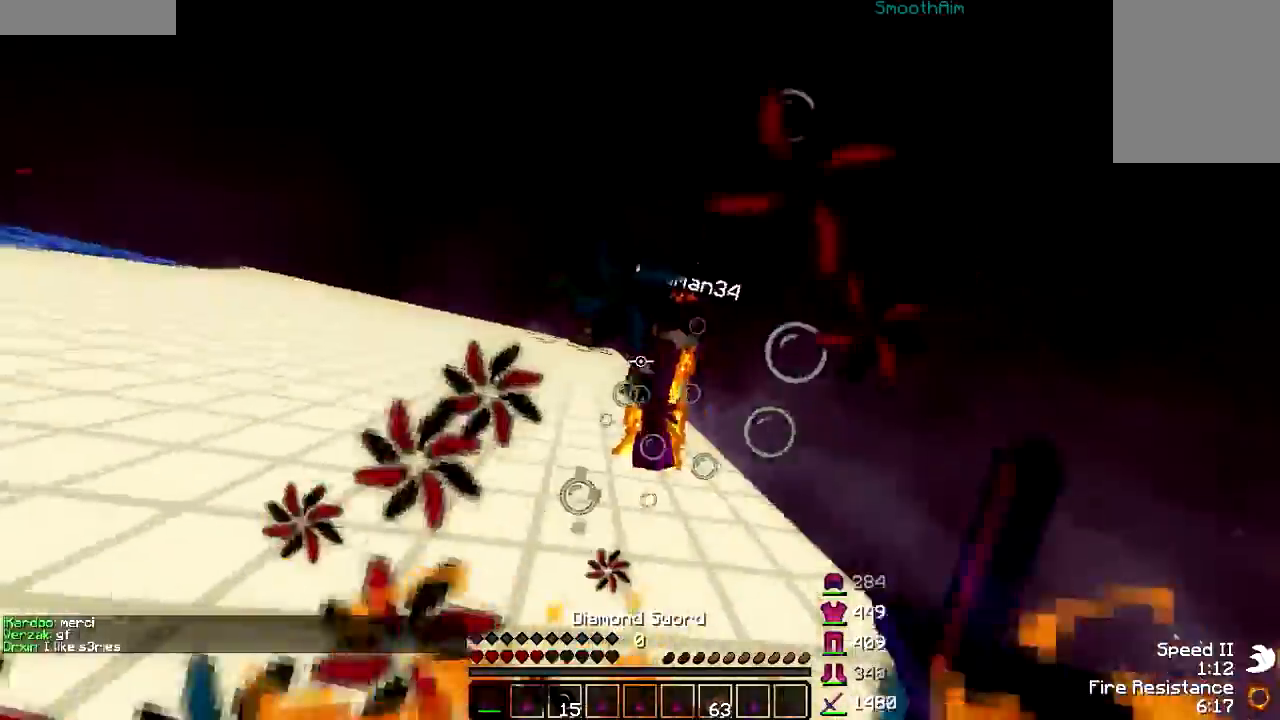
{"keys": ["w"], "mouse": [], "events": [[50, "mouse_left", "up"], [117, "mouse_left", "down"], [167, "d", "down"], [217, "mouse_left", "up"], [250, "mouse_left", "down"], [300, "mouse_left", "up"], [367, "d", "up"], [367, "mouse_left", "down"], [467, "mouse_left", "up"]]}
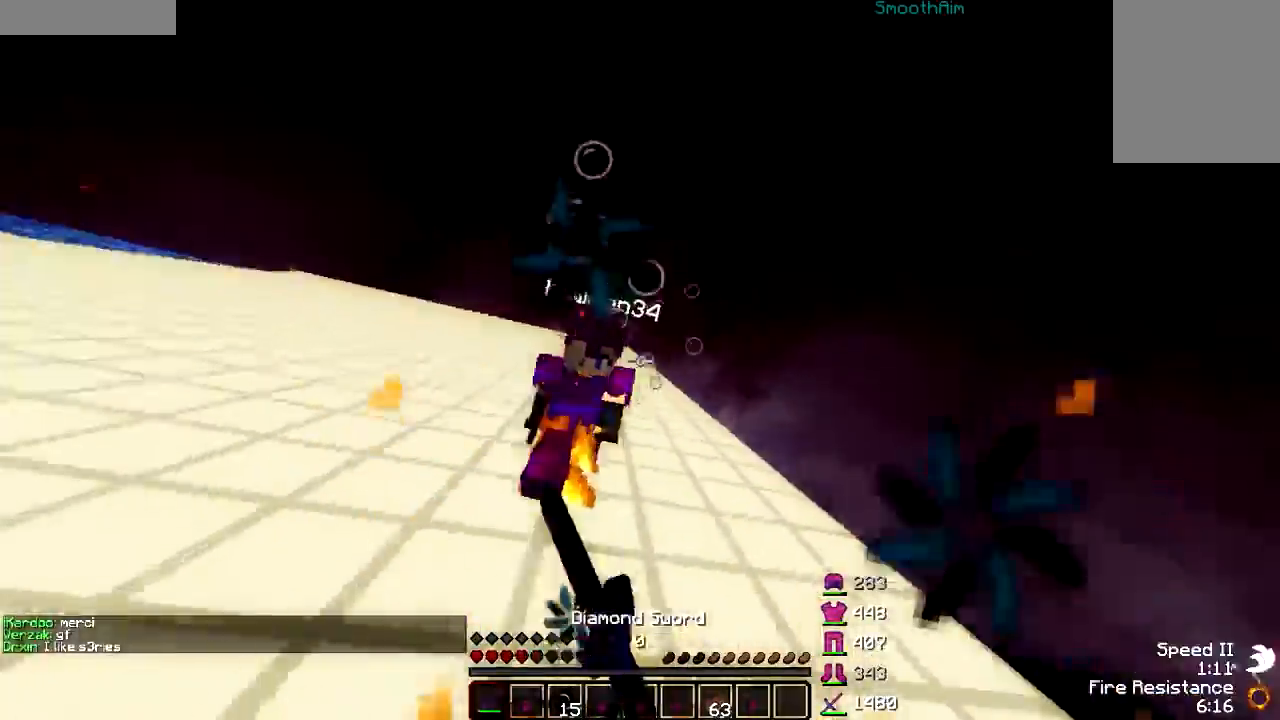
{"keys": ["a", "w"], "mouse": ["left"], "events": [[17, "mouse_left", "down"], [67, "d", "down"], [67, "mouse_left", "up"], [100, "mouse_left", "down"], [100, "mouse_right", "down"], [167, "a", "down"], [167, "d", "up"], [217, "mouse_left", "up"], [217, "mouse_right", "up"], [267, "a", "up"], [267, "mouse_left", "down"], [317, "mouse_left", "up"], [350, "mouse_left", "down"], [417, "mouse_left", "up"], [467, "a", "down"], [467, "mouse_left", "down"]]}
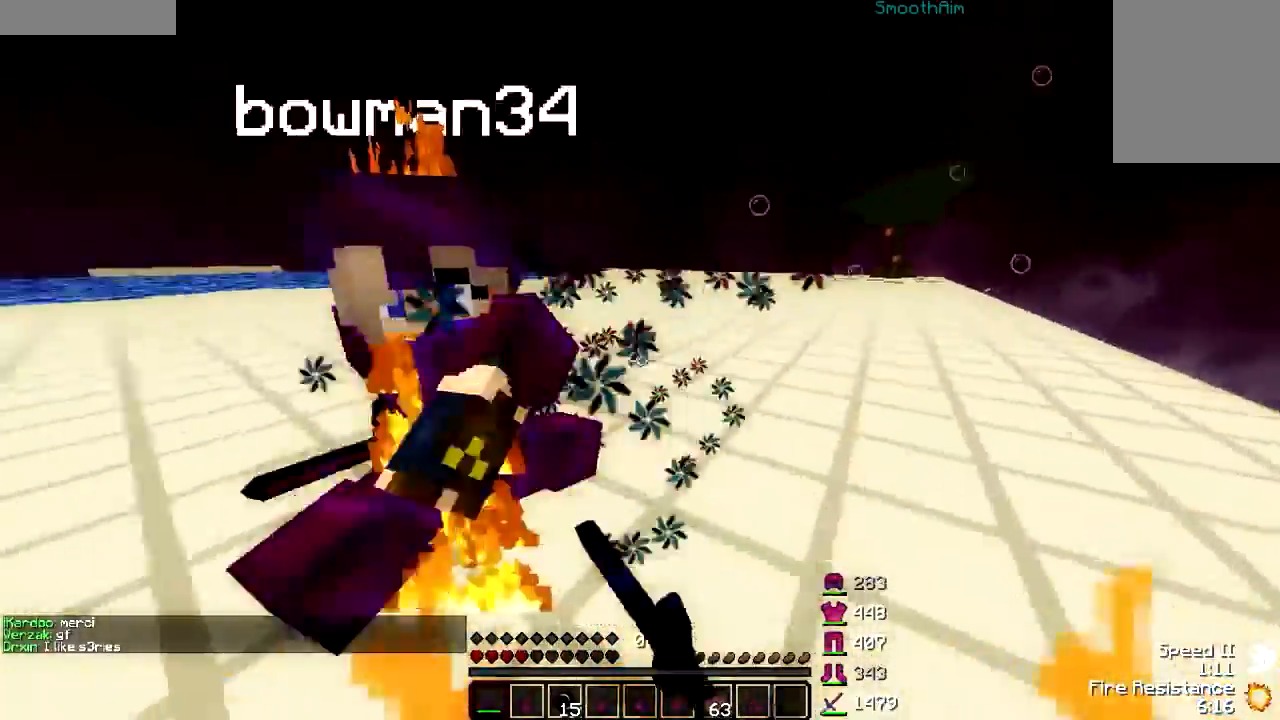
{"keys": [], "mouse": ["left"], "events": [[67, "mouse_left", "up"], [117, "mouse_left", "down"], [167, "mouse_left", "up"], [267, "mouse_left", "down"], [317, "mouse_left", "up"], [367, "mouse_left", "down"], [367, "w", "up"], [400, "mouse_left", "up"], [467, "a", "up"], [467, "mouse_left", "down"]]}
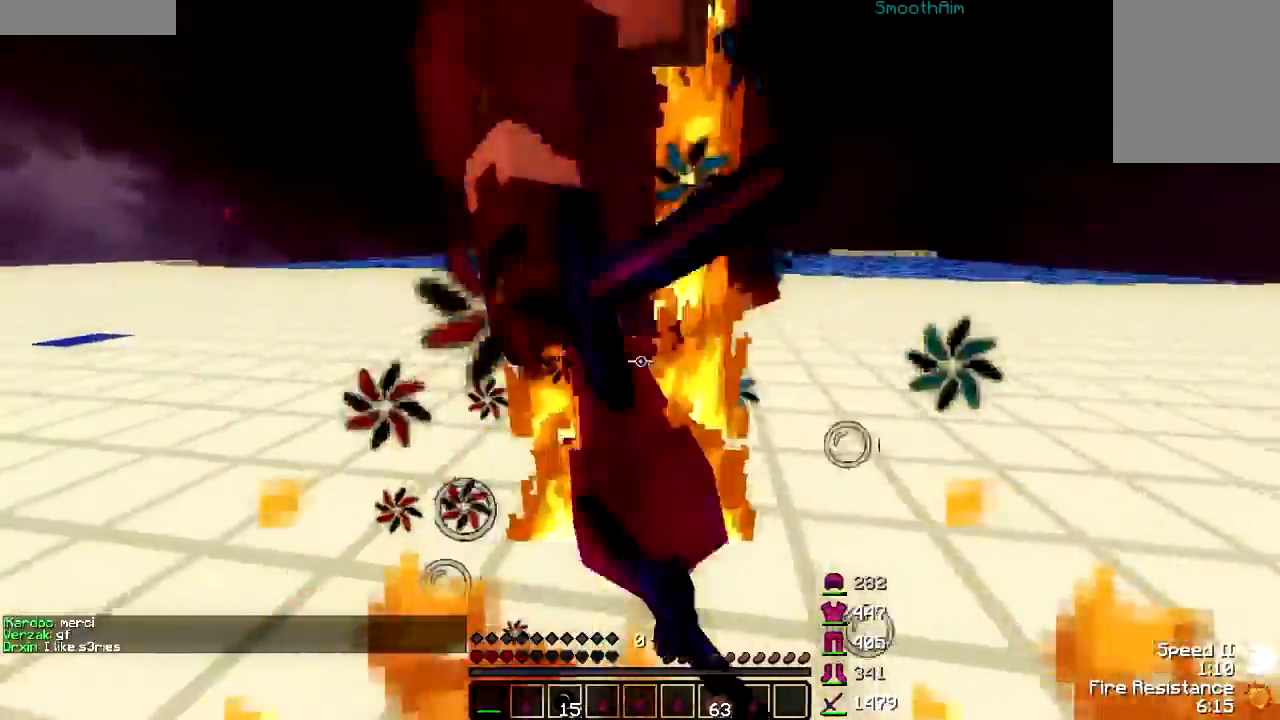
{"keys": [], "mouse": ["left"], "events": [[17, "mouse_left", "up"], [117, "mouse_left", "down"], [167, "mouse_left", "up"], [217, "mouse_left", "down"], [267, "mouse_left", "up"], [267, "w", "down"], [317, "mouse_left", "down"], [417, "mouse_left", "up"], [417, "w", "up"], [450, "mouse_left", "down"]]}
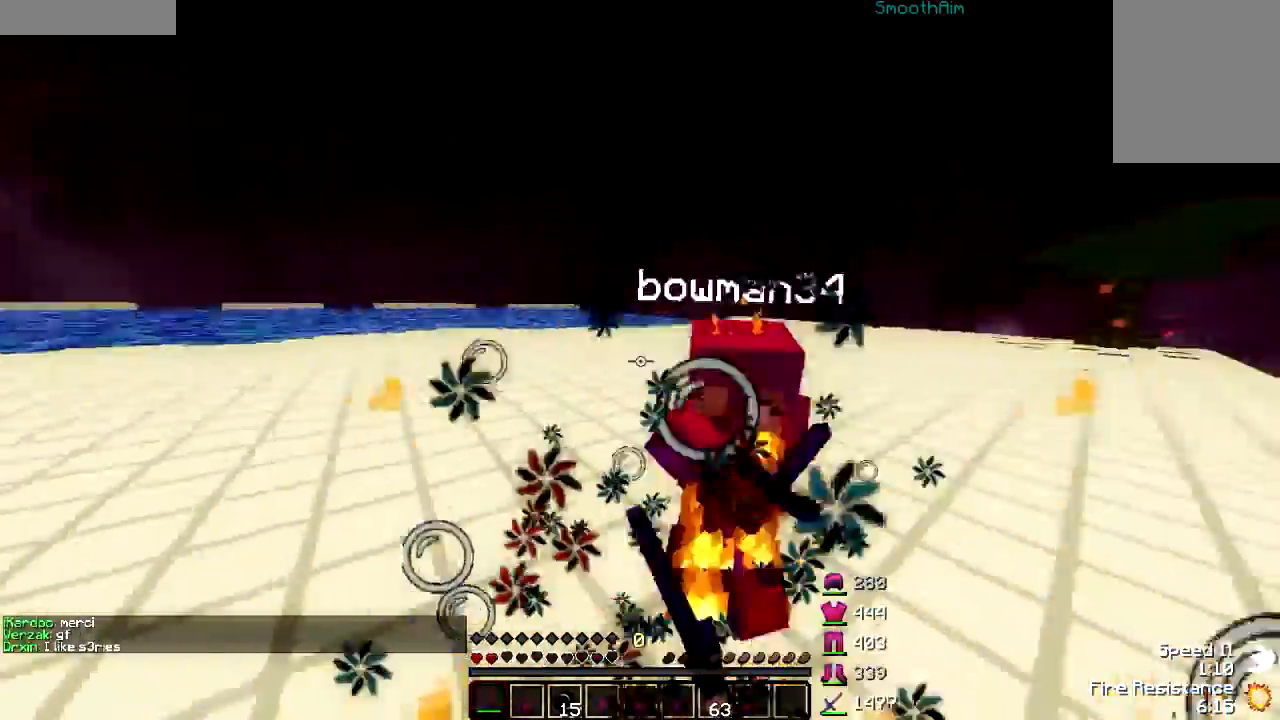
{"keys": [], "mouse": [], "events": [[17, "mouse_left", "up"], [17, "w", "down"], [50, "mouse_left", "down"], [100, "mouse_left", "up"], [167, "mouse_left", "down"], [267, "w", "up"], [367, "a", "down"], [367, "mouse_left", "up"], [367, "w", "down"], [417, "mouse_left", "down"], [417, "w", "up"], [467, "a", "up"], [500, "mouse_left", "up"]]}